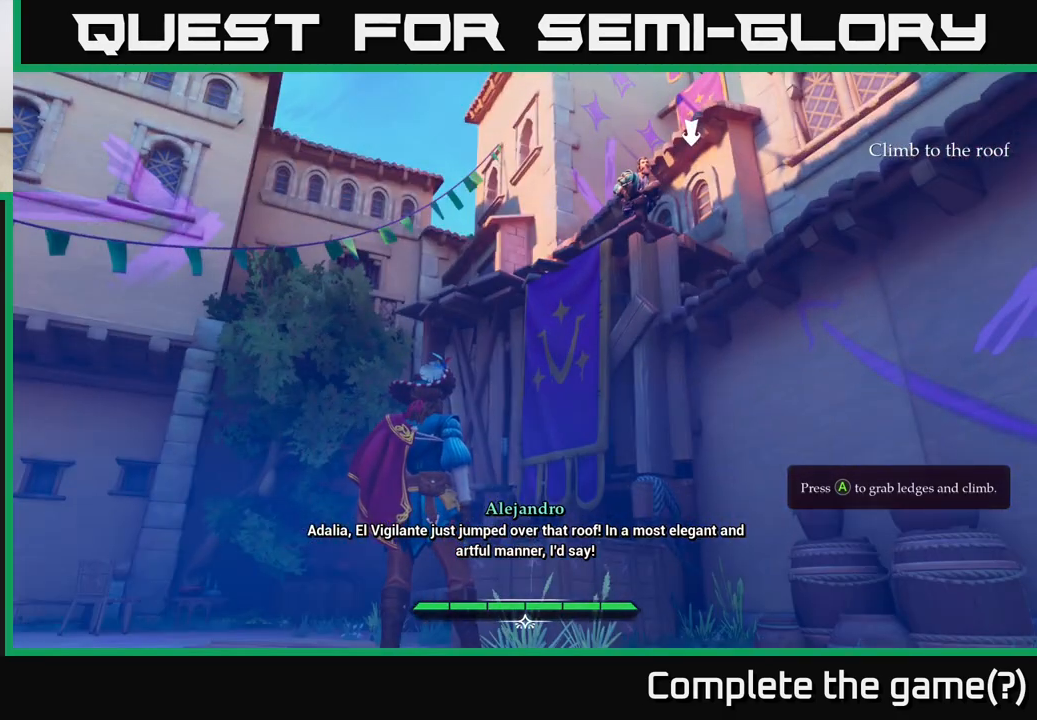
Gameplay with a controller (Xbox layout); each line is a JSON object with the inputs held at the frame after it. "events" lists button and stick changes between this image and that frame as [ms after this image, input, new state], when the widget could be followed in between.
{"buttons": [], "left_stick": "center", "right_stick": "center", "events": []}
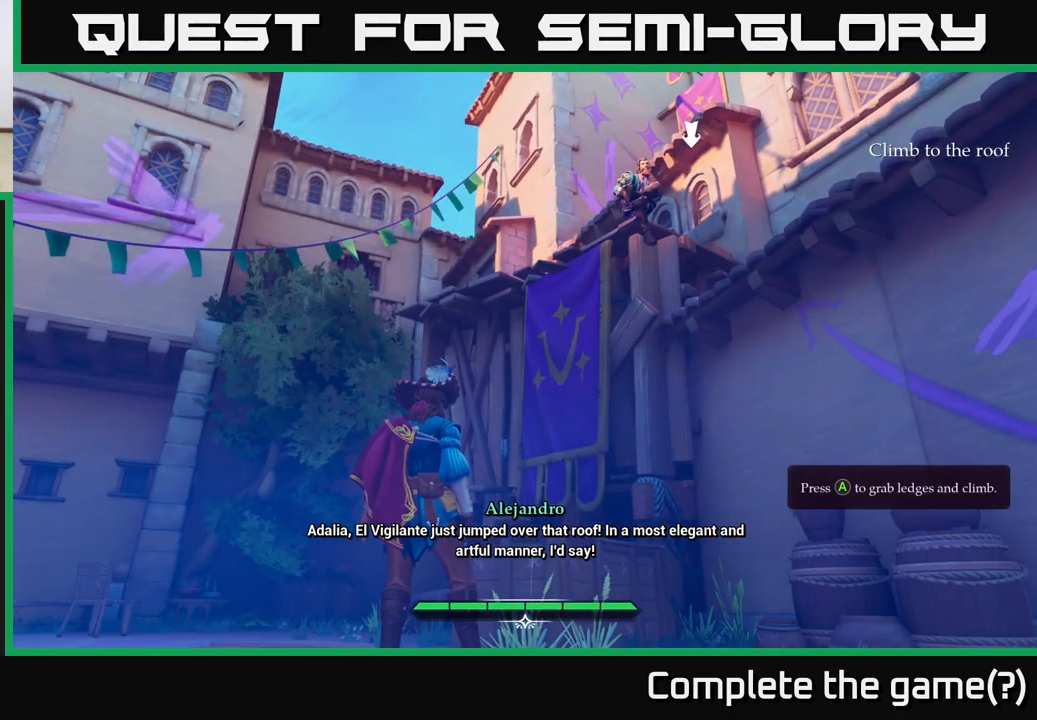
{"buttons": [], "left_stick": "center", "right_stick": "center", "events": [[83, "right_stick", "up"], [217, "right_stick", "center"]]}
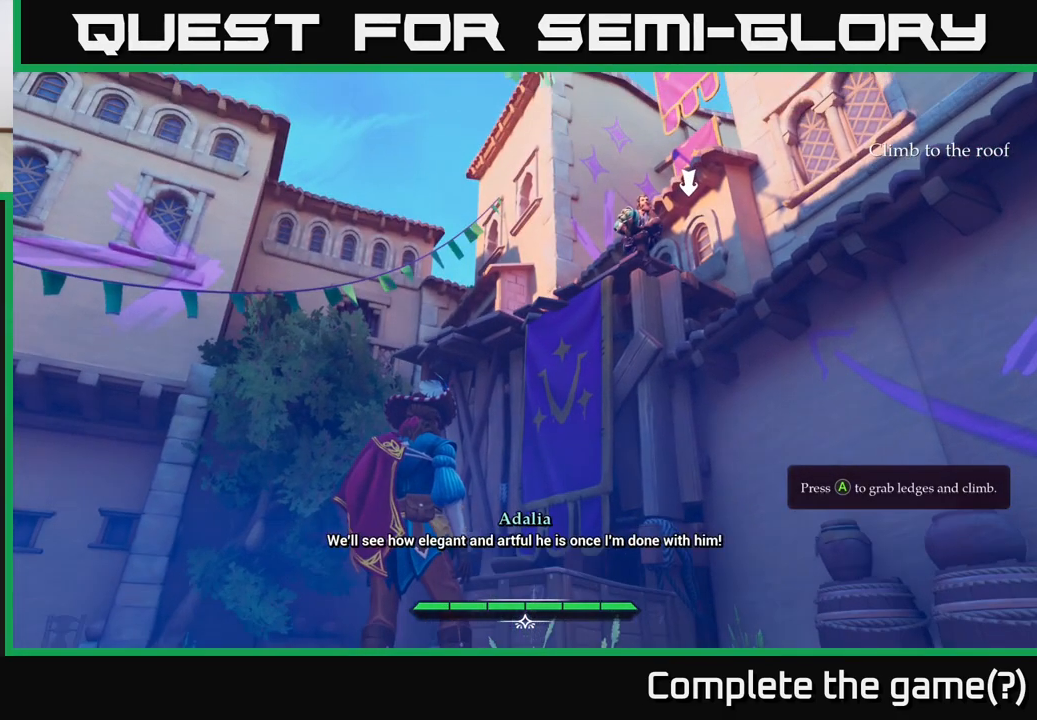
{"buttons": [], "left_stick": "center", "right_stick": "right", "events": [[367, "right_stick", "right"]]}
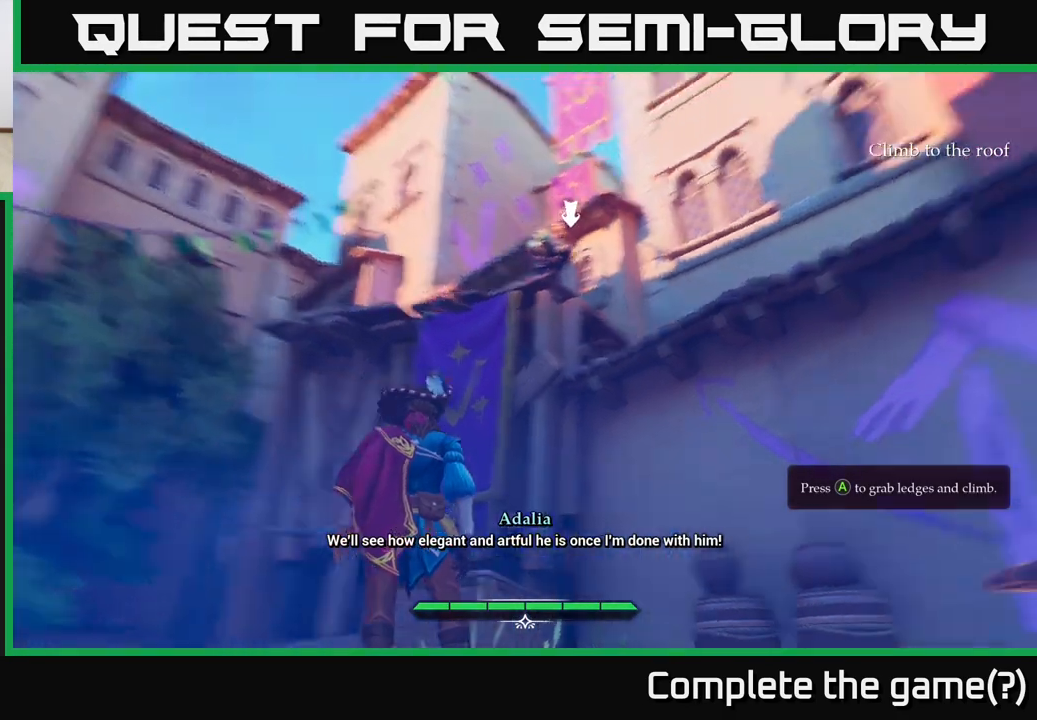
{"buttons": [], "left_stick": "center", "right_stick": "center", "events": [[133, "right_stick", "center"]]}
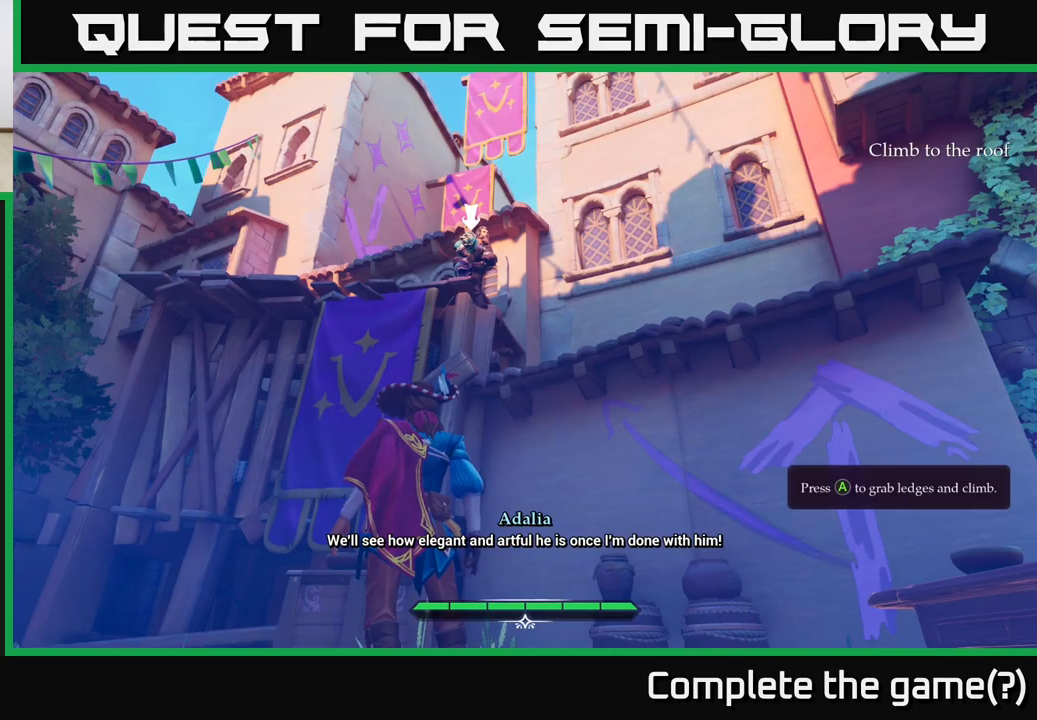
{"buttons": [], "left_stick": "center", "right_stick": "center", "events": []}
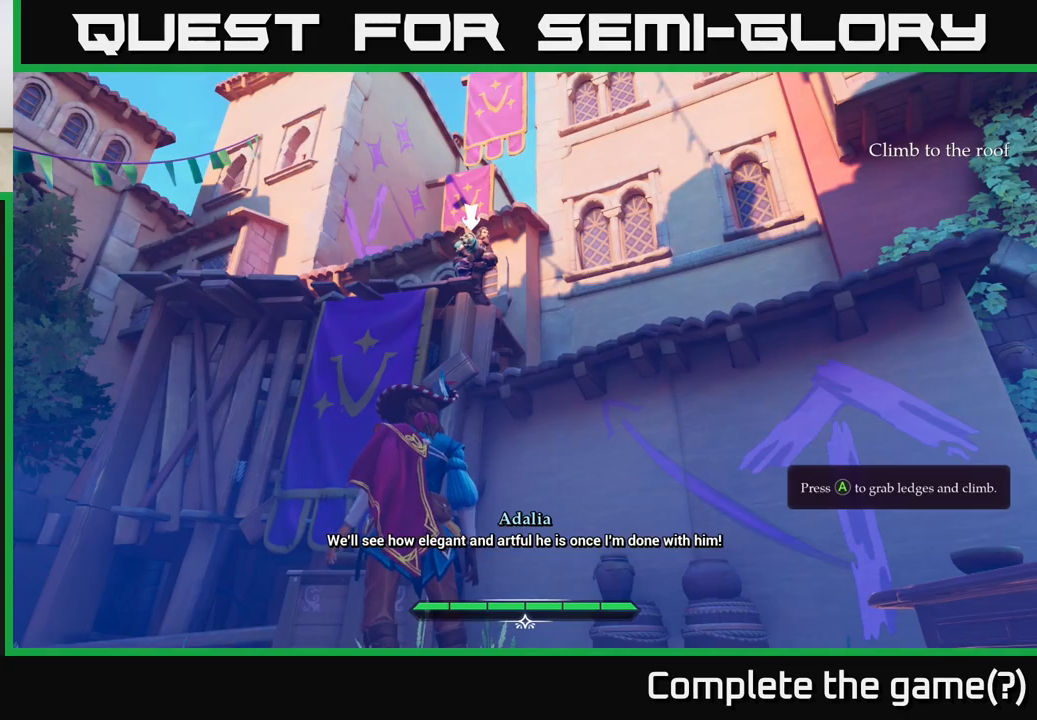
{"buttons": [], "left_stick": "center", "right_stick": "center", "events": [[183, "right_stick", "down-left"], [467, "right_stick", "center"]]}
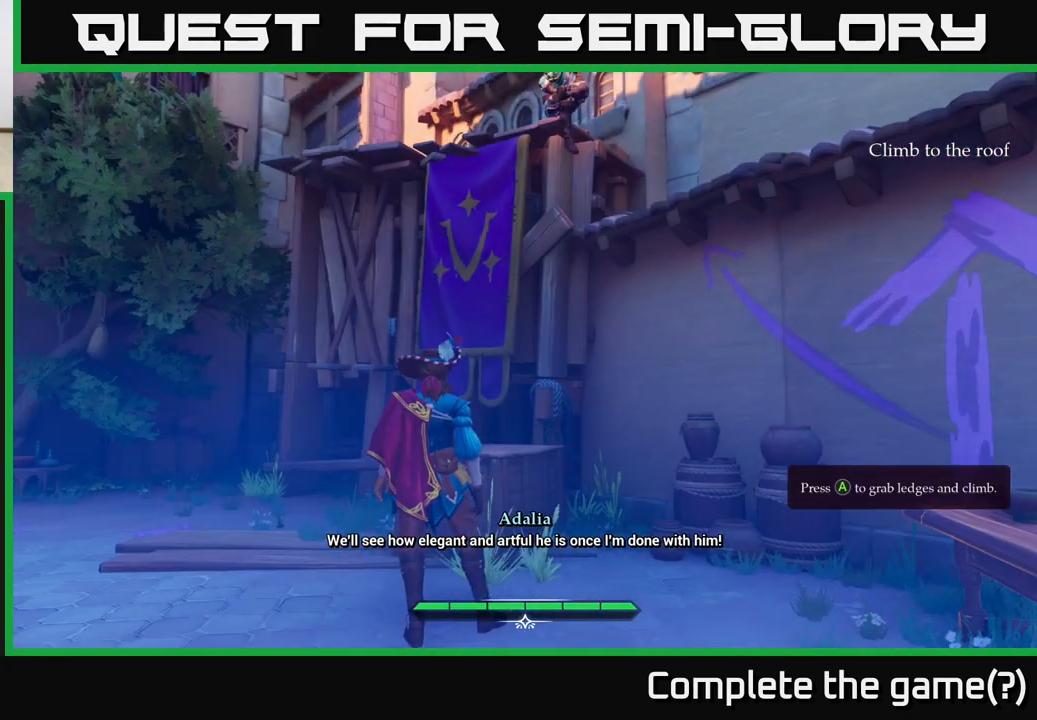
{"buttons": [], "left_stick": "center", "right_stick": "down", "events": [[433, "right_stick", "down"]]}
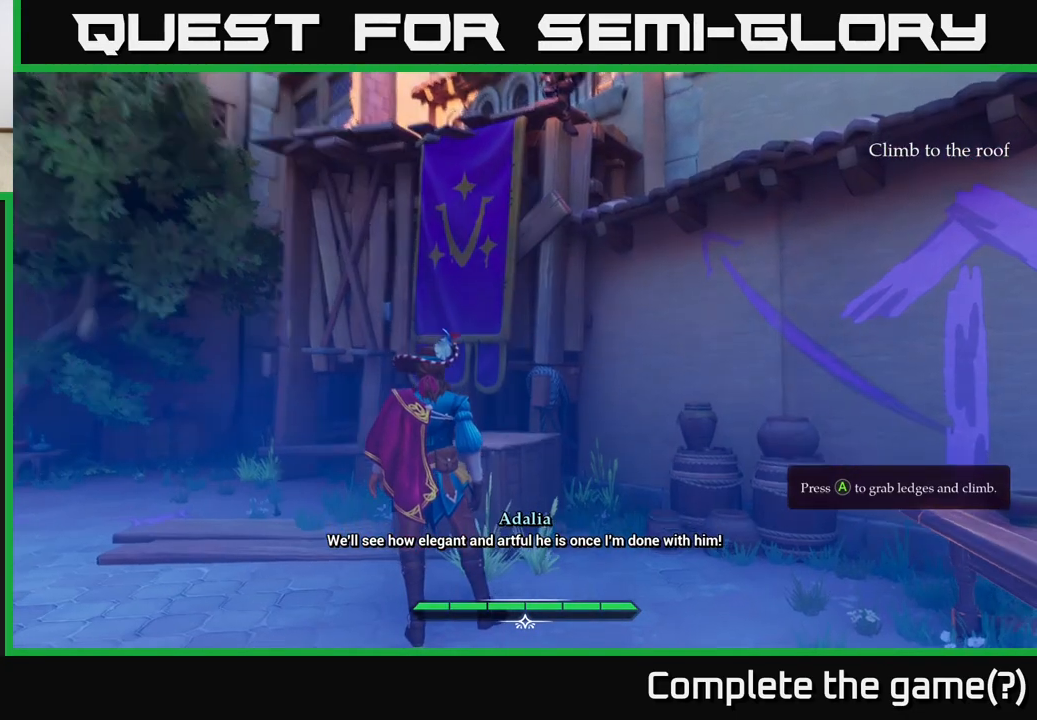
{"buttons": [], "left_stick": "center", "right_stick": "center", "events": [[50, "right_stick", "right"], [417, "right_stick", "center"]]}
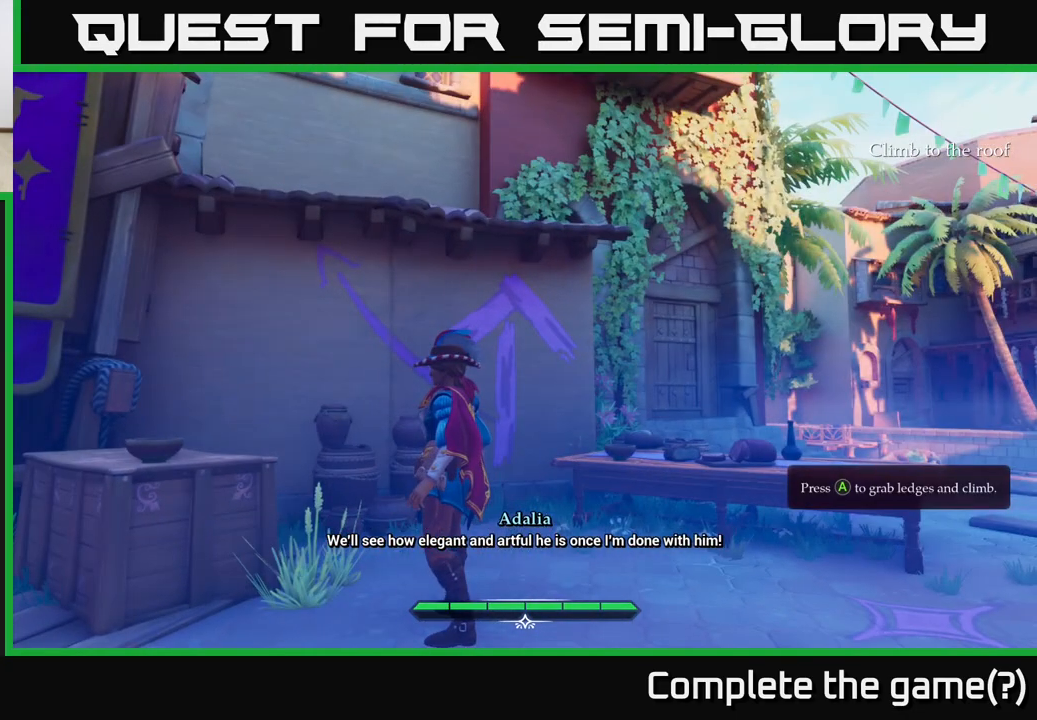
{"buttons": [], "left_stick": "up", "right_stick": "center", "events": [[133, "left_stick", "up"]]}
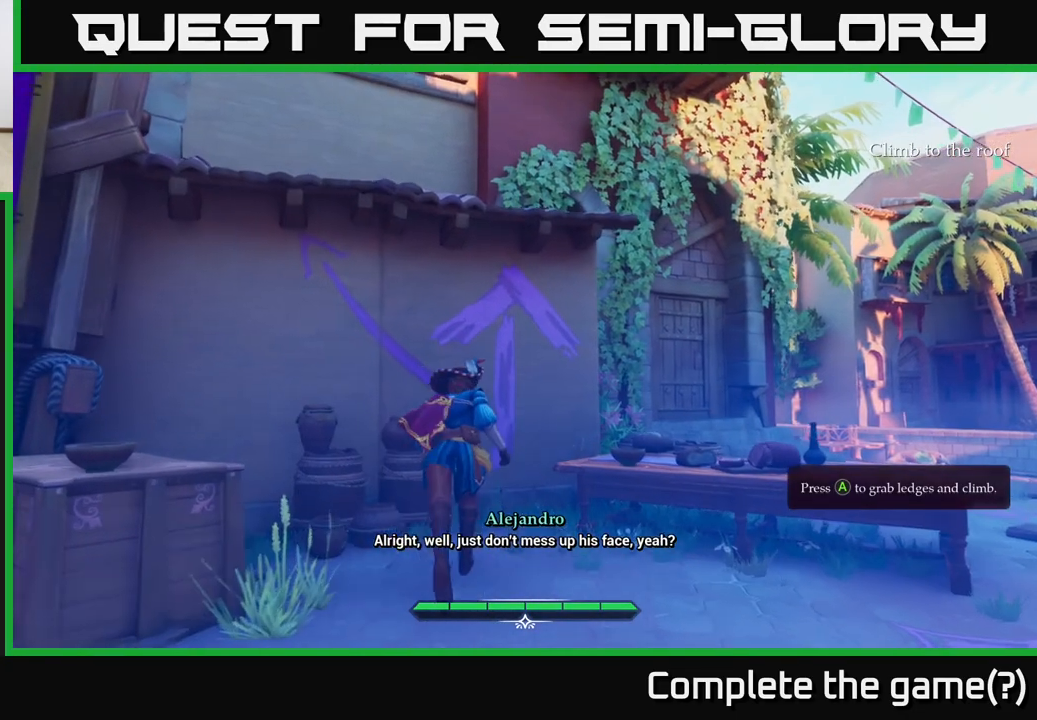
{"buttons": ["L2"], "left_stick": "up-left", "right_stick": "center", "events": [[117, "L2", "down"], [233, "A", "down"], [450, "left_stick", "up-left"], [483, "A", "up"]]}
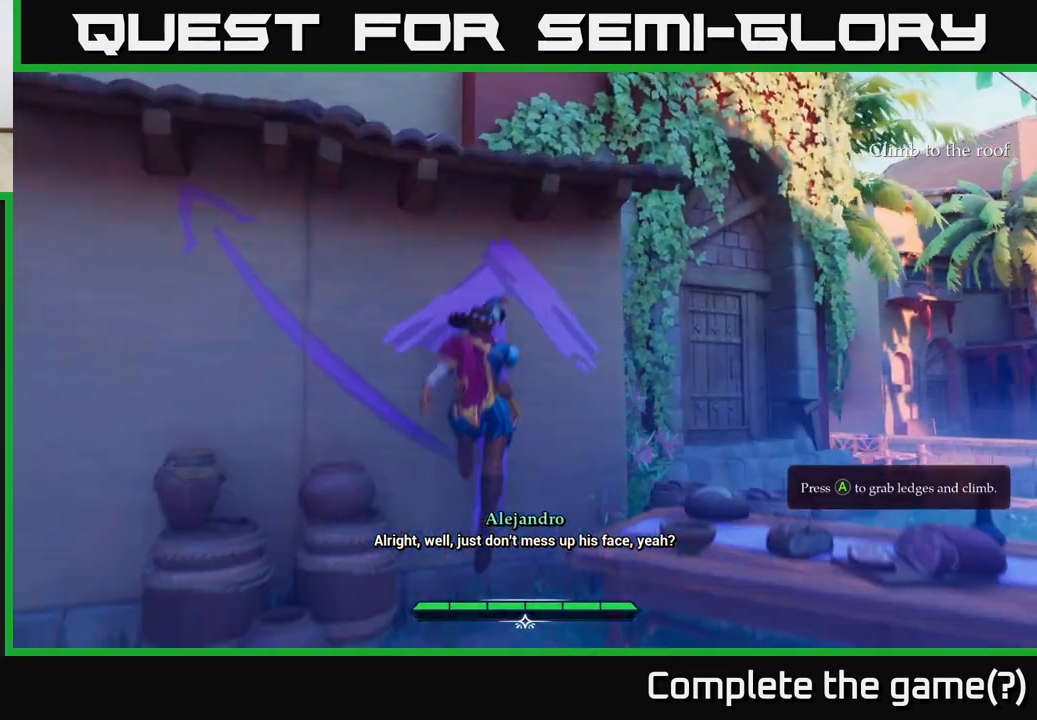
{"buttons": ["L2"], "left_stick": "up-left", "right_stick": "center", "events": [[100, "A", "down"], [250, "A", "up"]]}
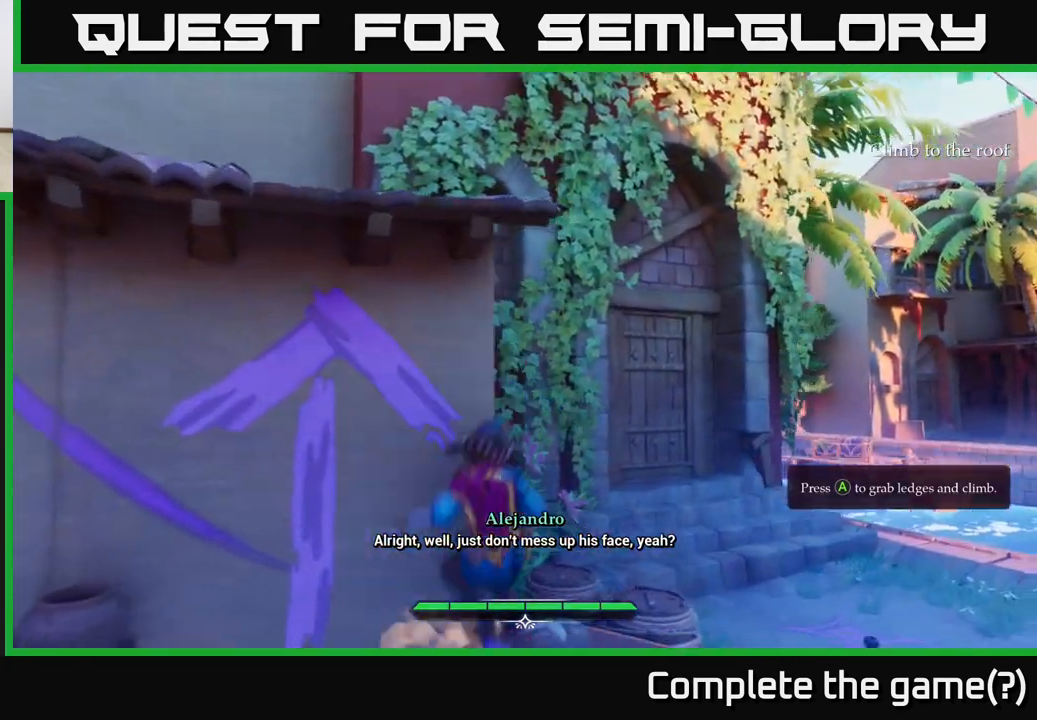
{"buttons": ["L2"], "left_stick": "up-left", "right_stick": "center", "events": [[17, "left_stick", "left"], [233, "A", "down"], [367, "A", "up"], [383, "left_stick", "up-left"]]}
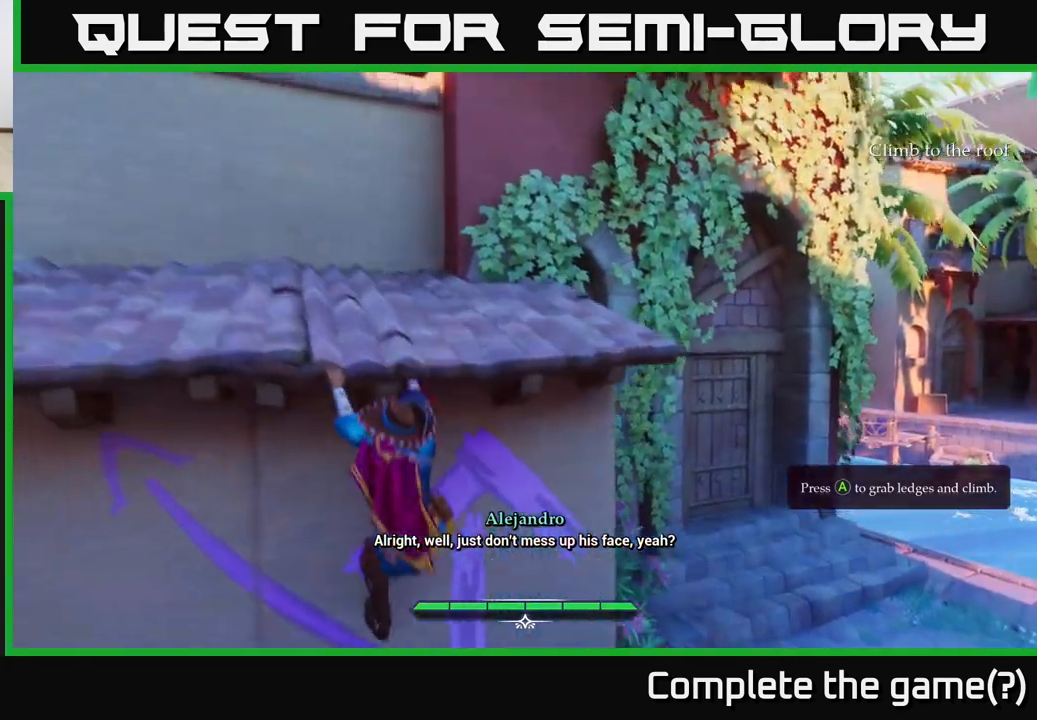
{"buttons": [], "left_stick": "center", "right_stick": "left", "events": [[233, "right_stick", "left"], [300, "L2", "up"], [383, "left_stick", "center"]]}
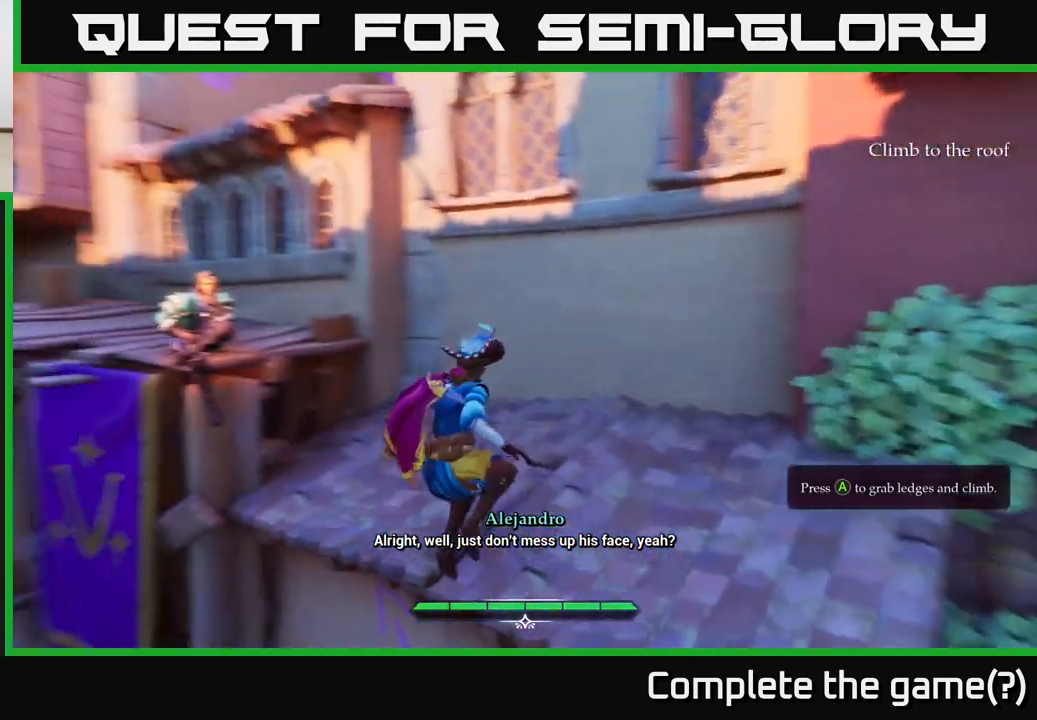
{"buttons": [], "left_stick": "up", "right_stick": "center", "events": [[67, "left_stick", "up-left"], [117, "right_stick", "center"], [167, "left_stick", "up"]]}
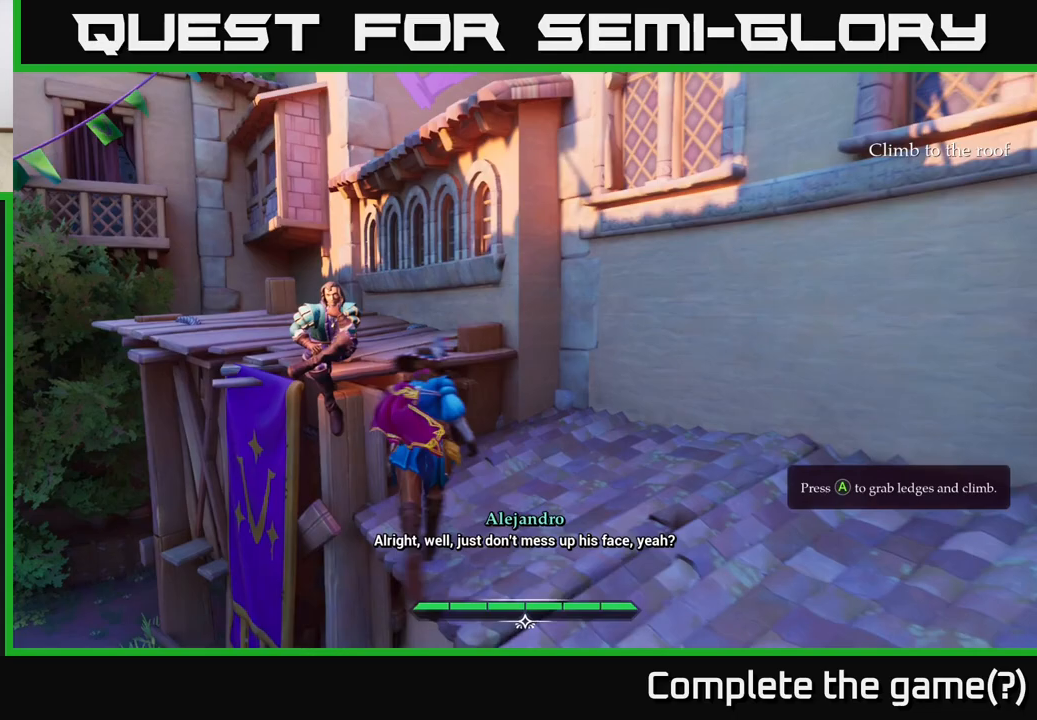
{"buttons": [], "left_stick": "up-left", "right_stick": "center", "events": [[50, "A", "down"], [283, "A", "up"], [467, "left_stick", "up-left"]]}
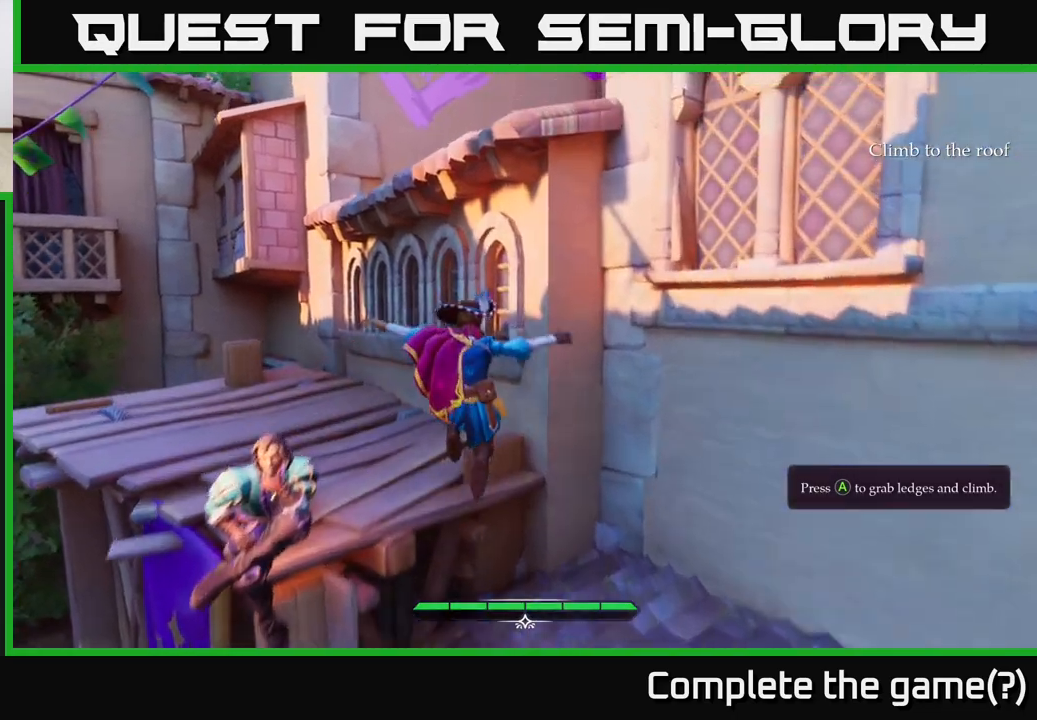
{"buttons": [], "left_stick": "up-left", "right_stick": "center", "events": []}
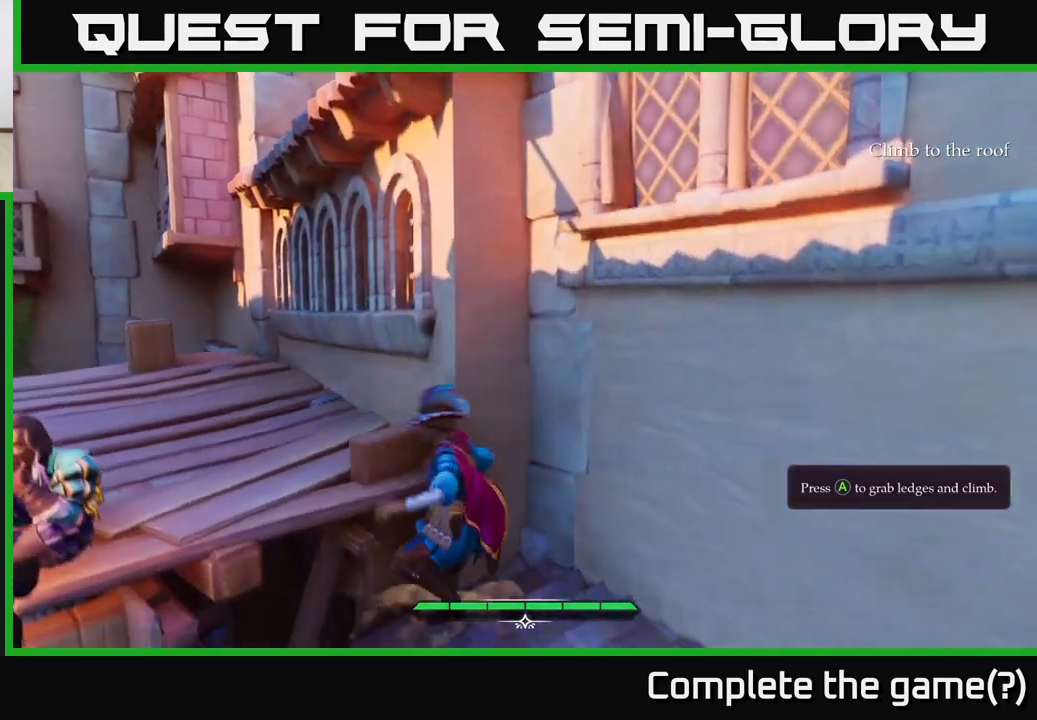
{"buttons": [], "left_stick": "up-left", "right_stick": "center", "events": [[100, "left_stick", "left"], [150, "A", "down"], [350, "A", "up"], [350, "left_stick", "up-left"]]}
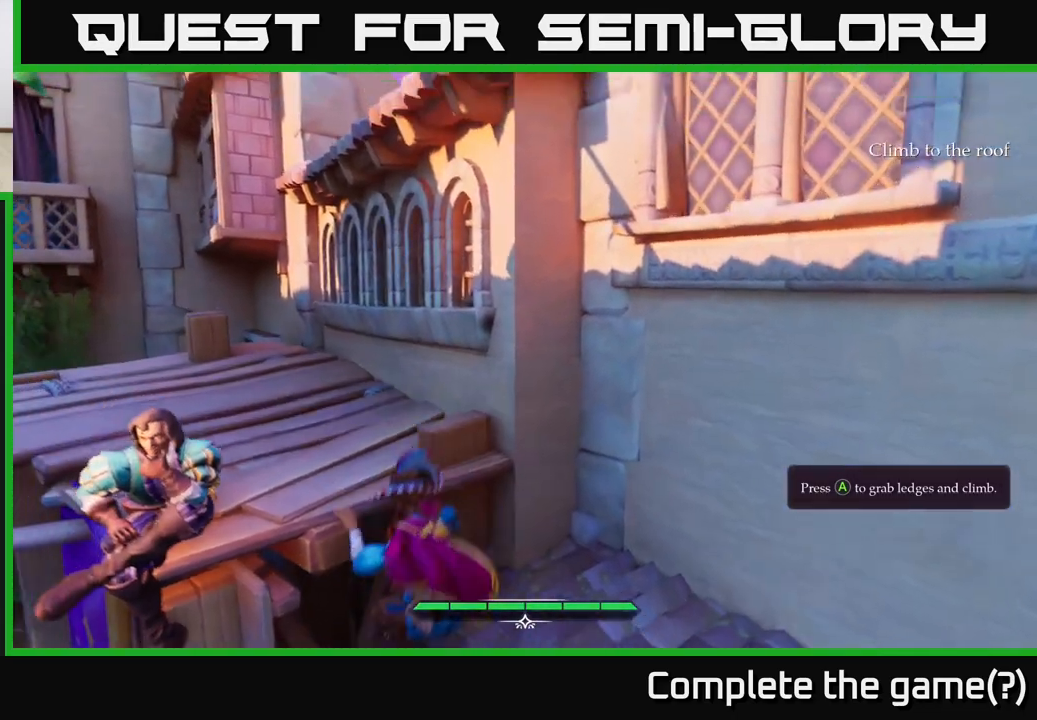
{"buttons": [], "left_stick": "left", "right_stick": "center", "events": [[17, "A", "down"], [200, "A", "up"], [450, "left_stick", "left"]]}
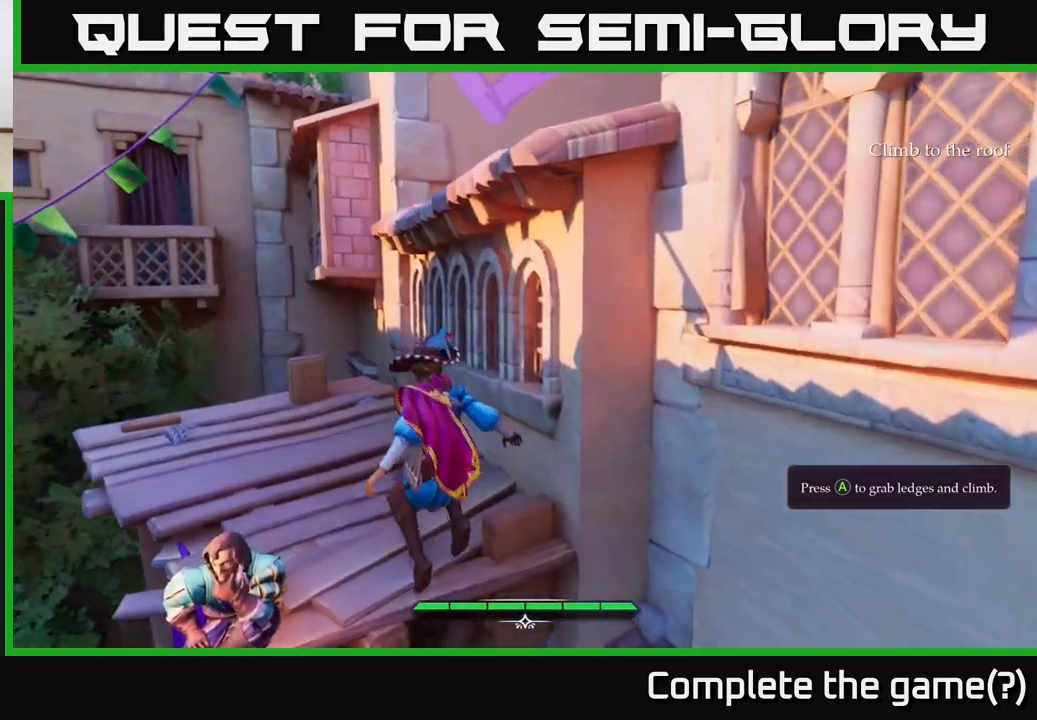
{"buttons": [], "left_stick": "up", "right_stick": "center", "events": [[100, "left_stick", "up-left"], [217, "right_stick", "right"], [417, "left_stick", "up"], [467, "right_stick", "center"]]}
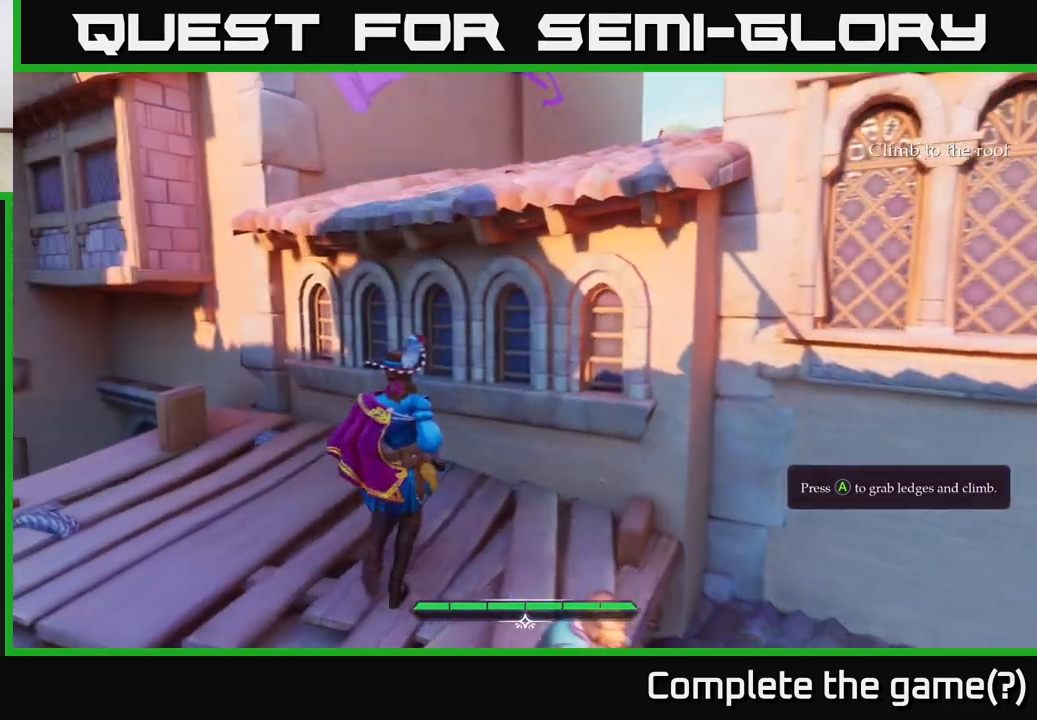
{"buttons": ["A"], "left_stick": "up", "right_stick": "center", "events": [[17, "left_stick", "up-right"], [133, "A", "down"], [217, "left_stick", "up"], [333, "A", "up"], [433, "A", "down"]]}
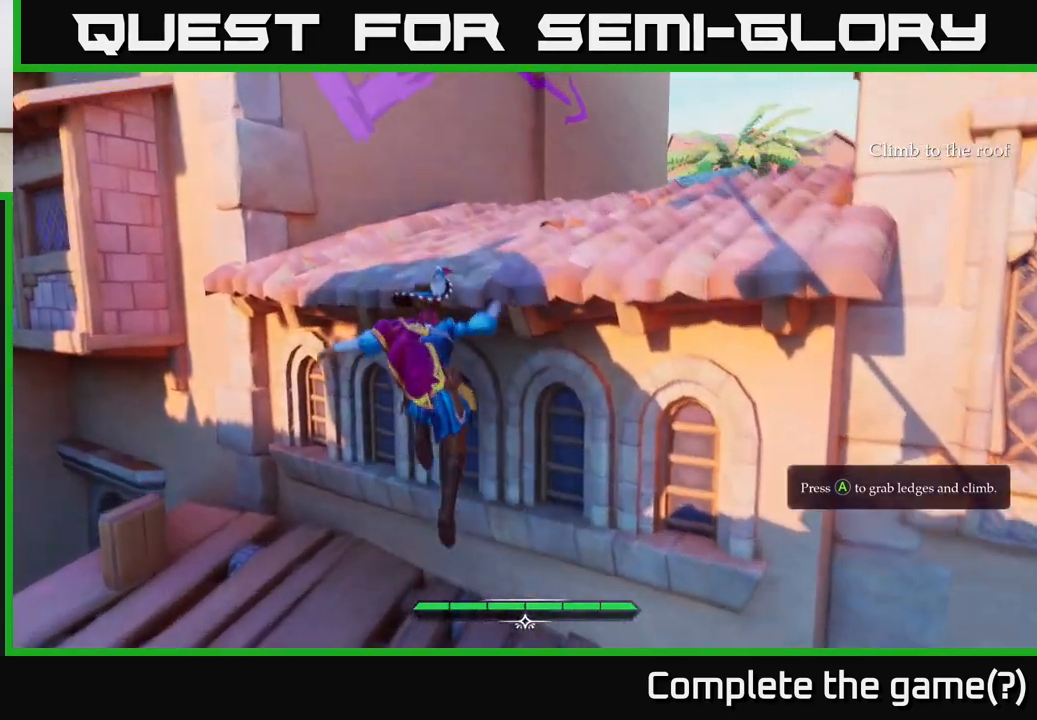
{"buttons": ["L2"], "left_stick": "up-right", "right_stick": "center", "events": [[83, "A", "up"], [150, "A", "down"], [167, "L2", "down"], [300, "A", "up"], [317, "left_stick", "up-right"]]}
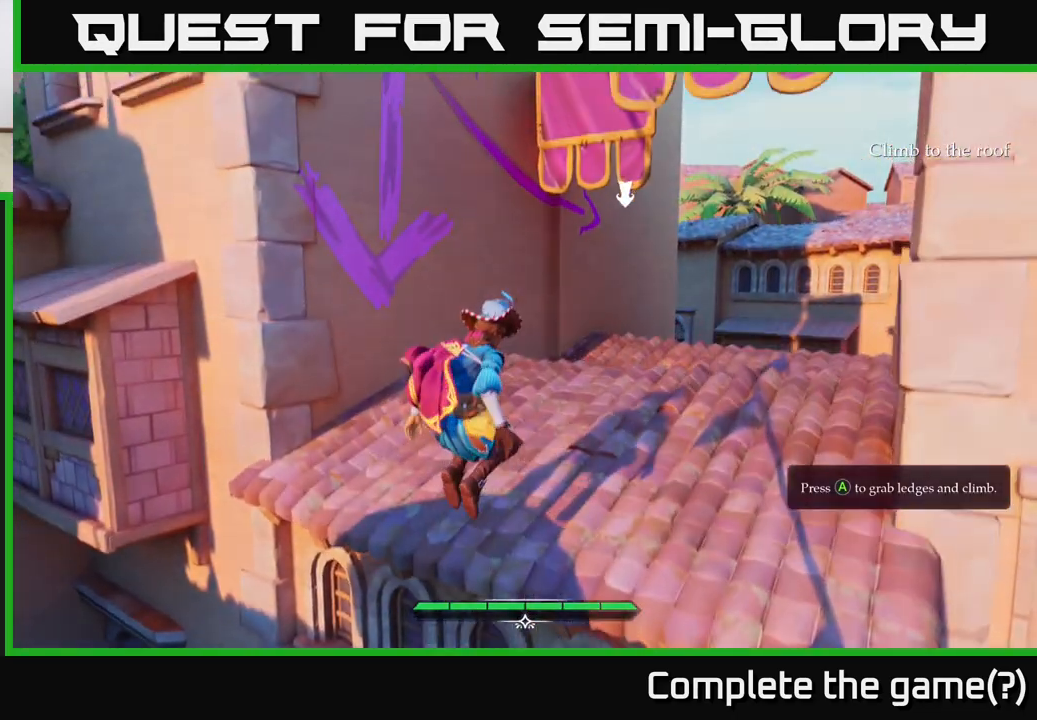
{"buttons": ["L2"], "left_stick": "up", "right_stick": "down-right", "events": [[117, "right_stick", "down-right"], [383, "left_stick", "up"]]}
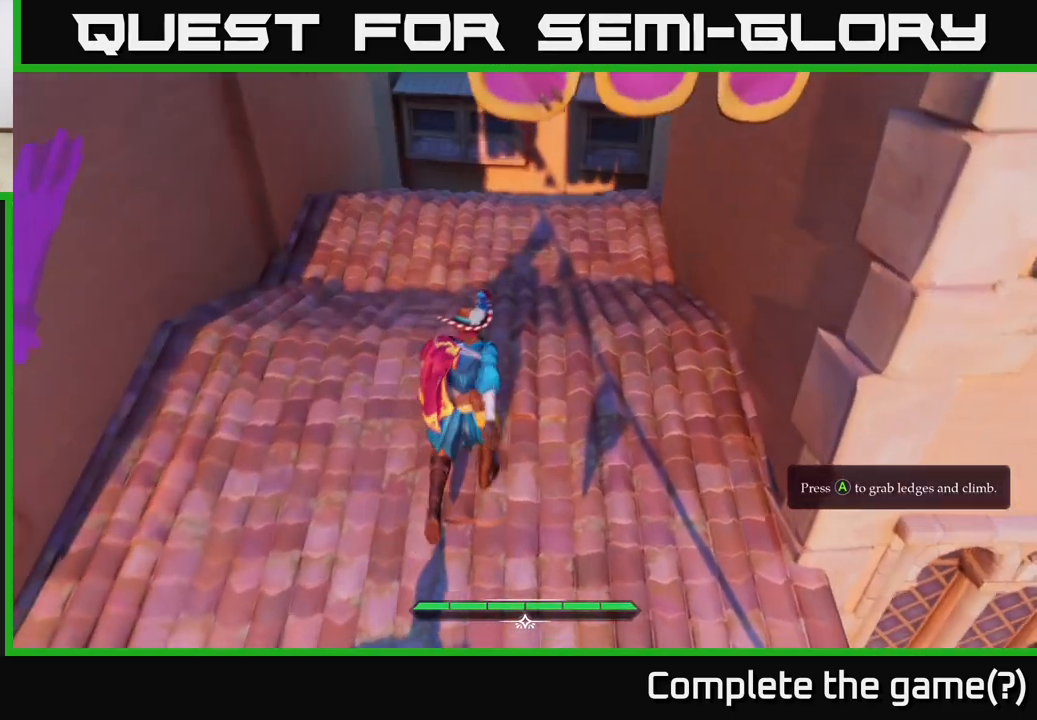
{"buttons": ["L2"], "left_stick": "up", "right_stick": "center", "events": [[33, "right_stick", "center"], [233, "right_stick", "up"], [483, "right_stick", "center"]]}
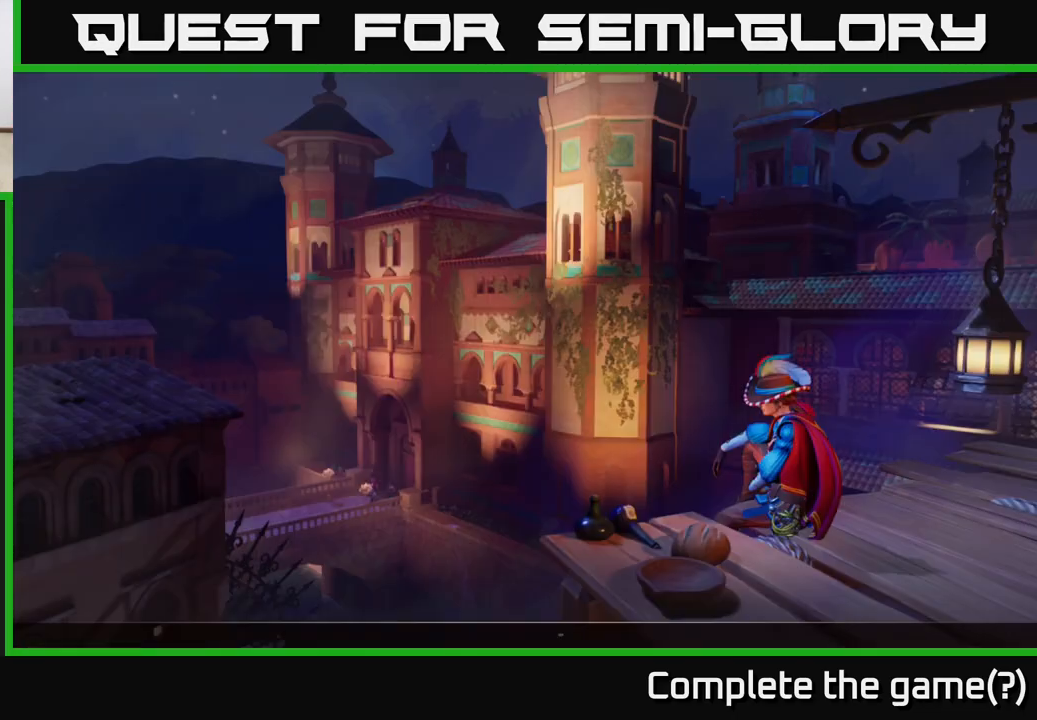
{"buttons": [], "left_stick": "center", "right_stick": "center", "events": [[17, "L2", "up"], [133, "left_stick", "center"]]}